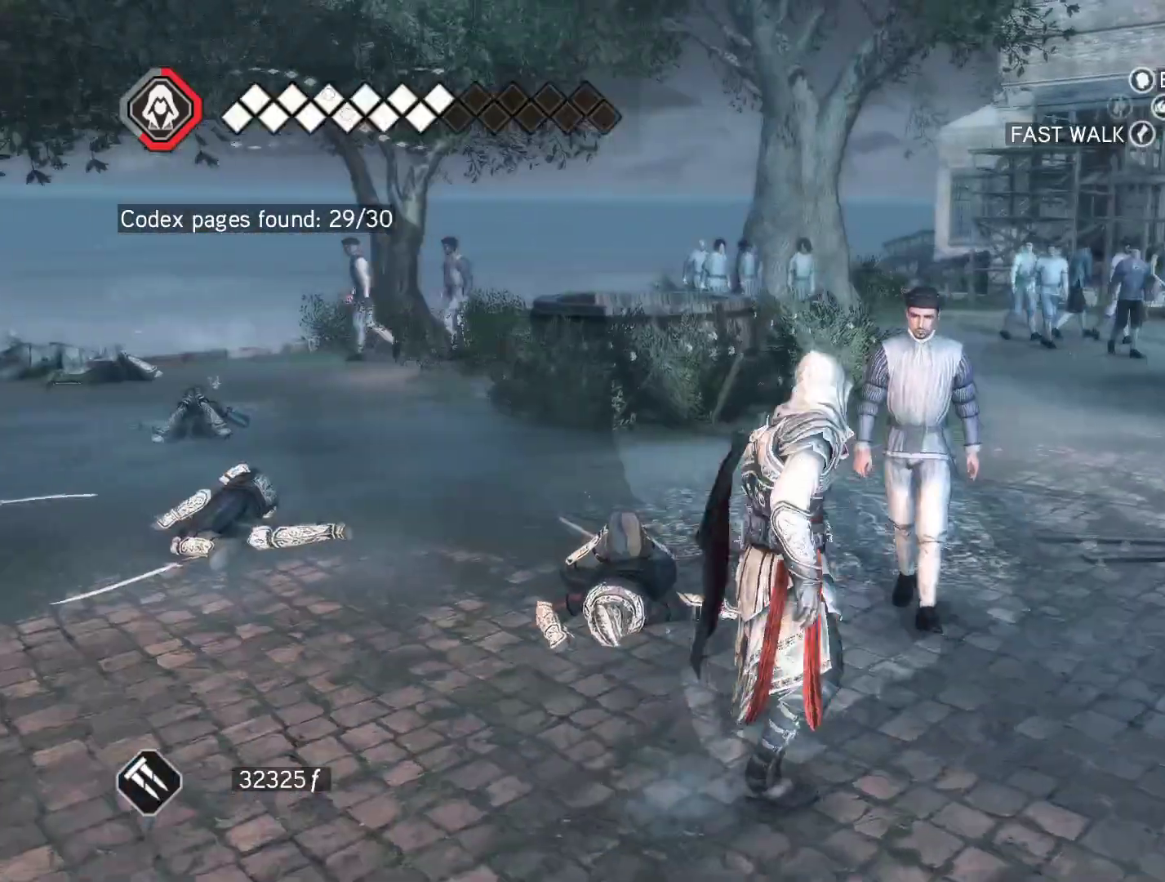
Gameplay with keyboard and mouse; each line is a JSON object with the keys and mouse buttons held at the frame after it. "events" lists presses ("down") and releases ("up") of "1", "2", "3", "4", "5", "a", "alt", "c", "caps_lock", "ctrl", "d", "e", "f", "g", "q", "r", "s", "shift", "space", "t", "tab", "v", "w", "x", "z", "mouse_left", "mouse_wheel" and "mouse_right" between this image and that frame as [ms after this image, input, new state], when the widget could be followed in between. "mouse_left", "mouse_wheel", "mouse_right" = the "left", "wheel", "right" buttons of the "mouse" list. No other keys are recorded. "wheel" means that the mouse wheel is clicked or scrolled. Not read: mouse_move.
{"keys": ["w"], "mouse": ["right"], "events": [[133, "w", "down"], [233, "mouse_right", "down"], [417, "a", "up"]]}
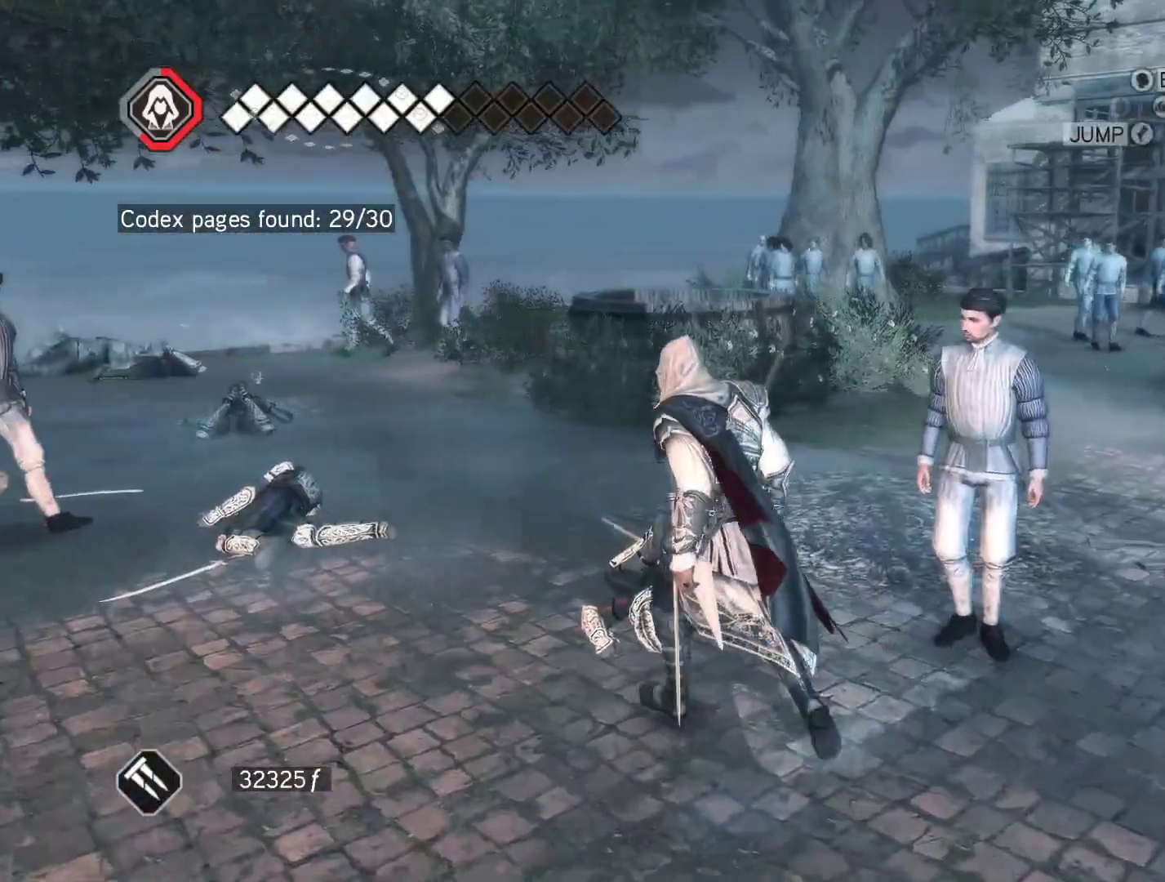
{"keys": [], "mouse": [], "events": [[200, "mouse_right", "up"], [350, "w", "up"]]}
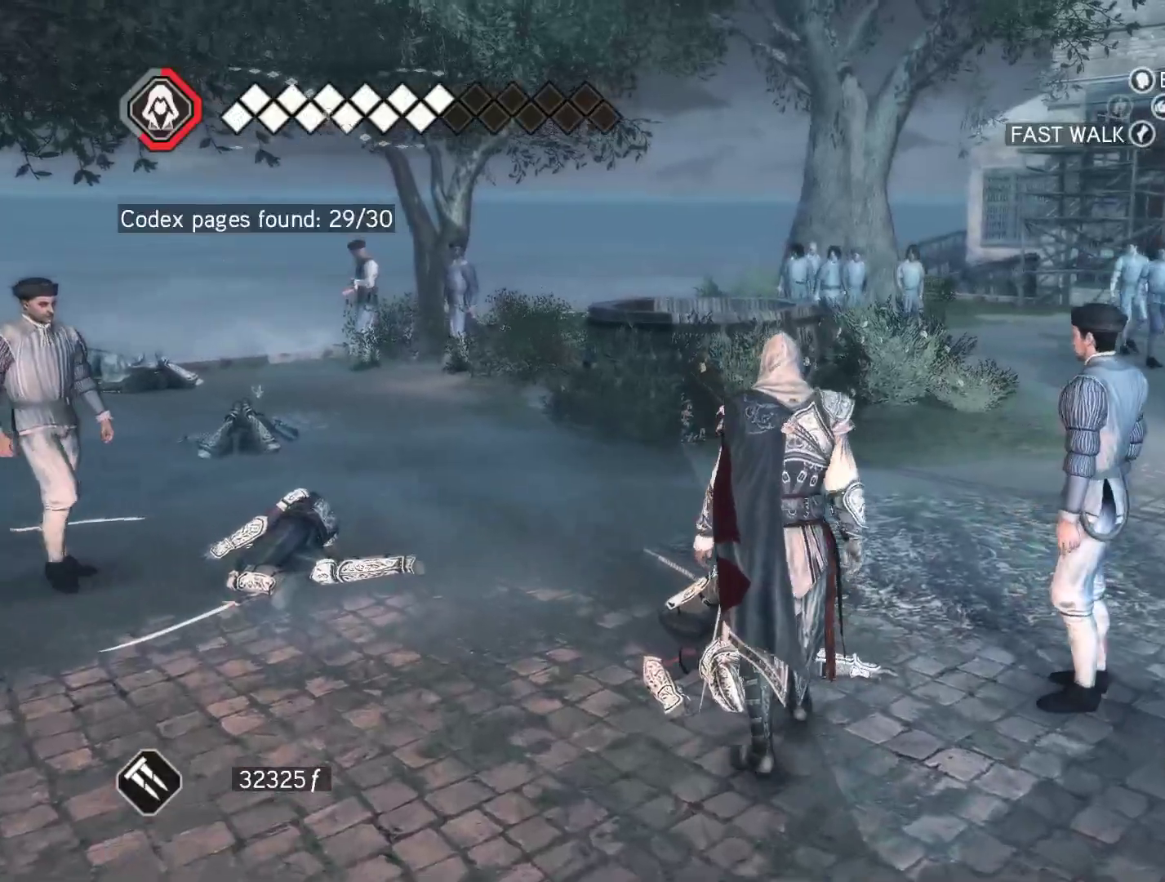
{"keys": [], "mouse": [], "events": []}
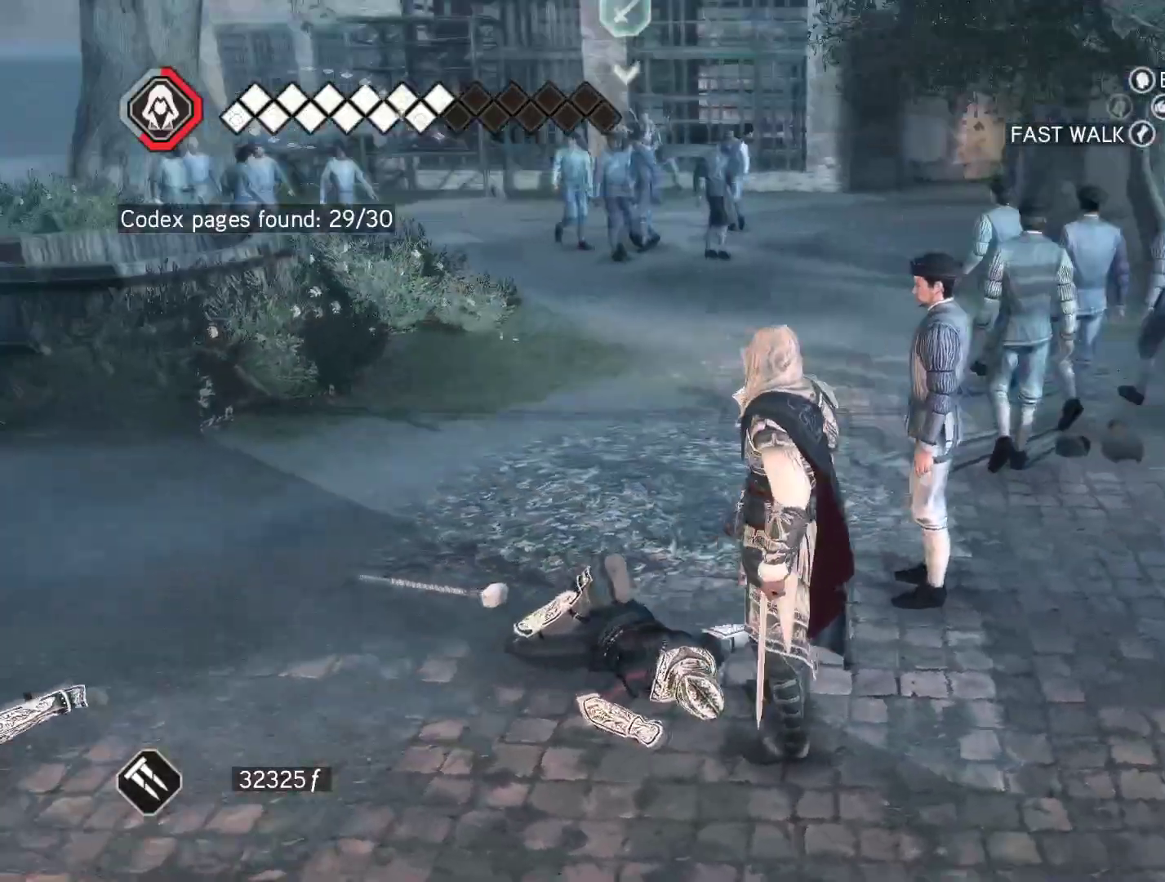
{"keys": ["d"], "mouse": [], "events": [[467, "d", "down"]]}
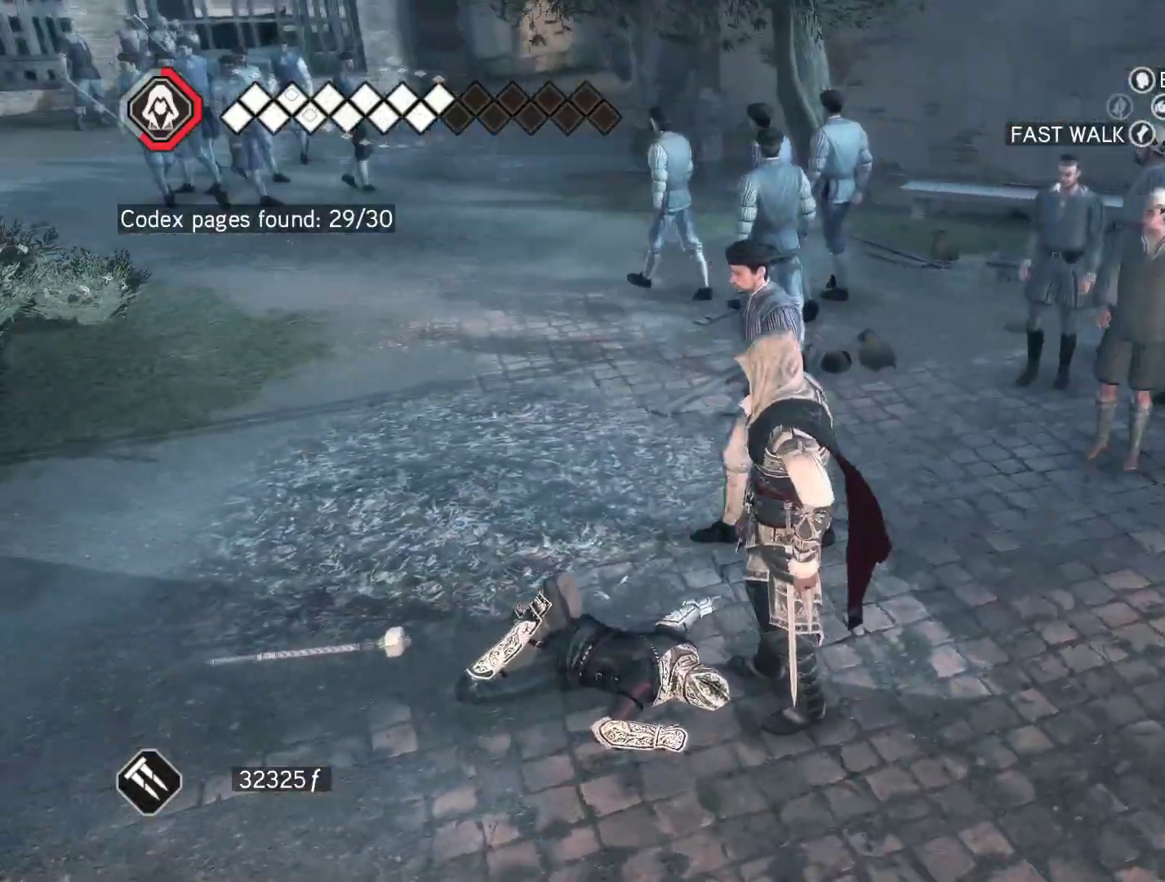
{"keys": ["d", "w"], "mouse": [], "events": [[483, "w", "down"]]}
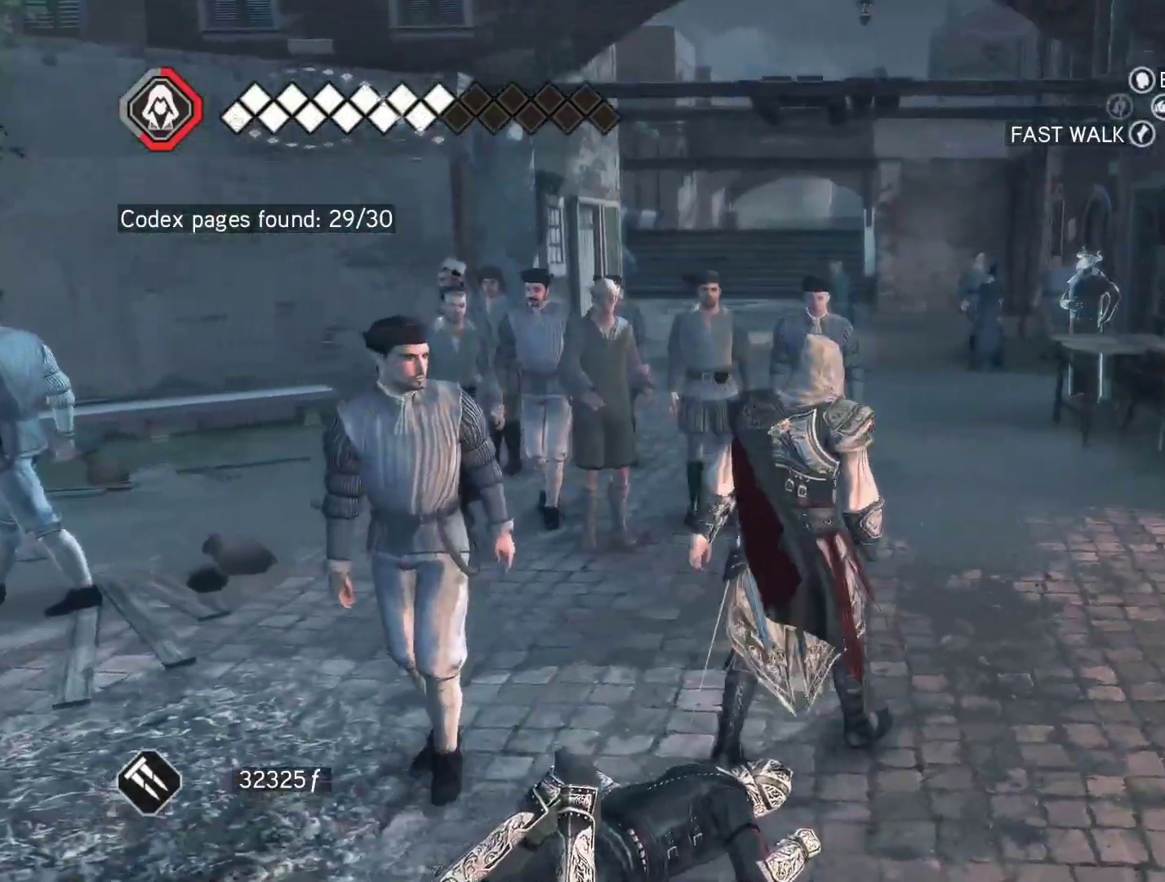
{"keys": ["w"], "mouse": [], "events": [[350, "d", "up"]]}
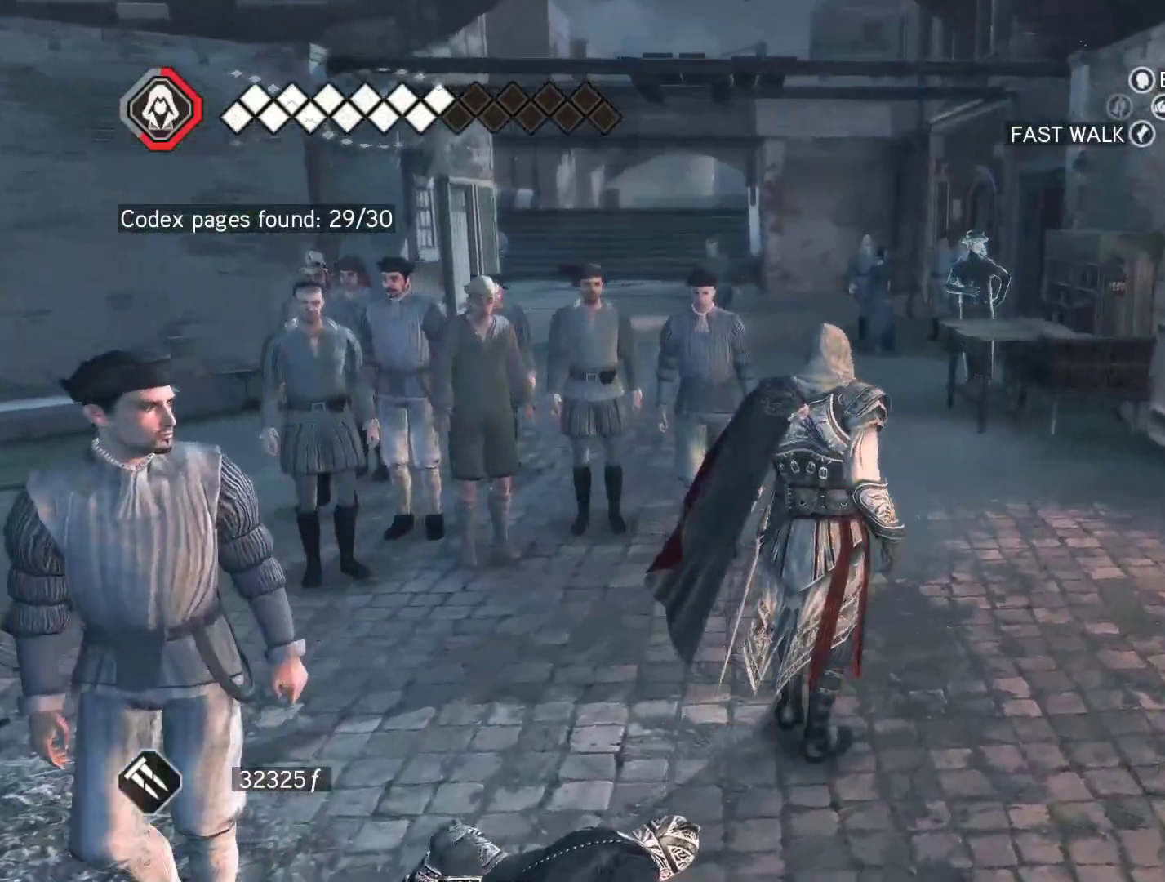
{"keys": ["space", "w"], "mouse": ["right"], "events": [[100, "mouse_right", "down"], [367, "space", "down"]]}
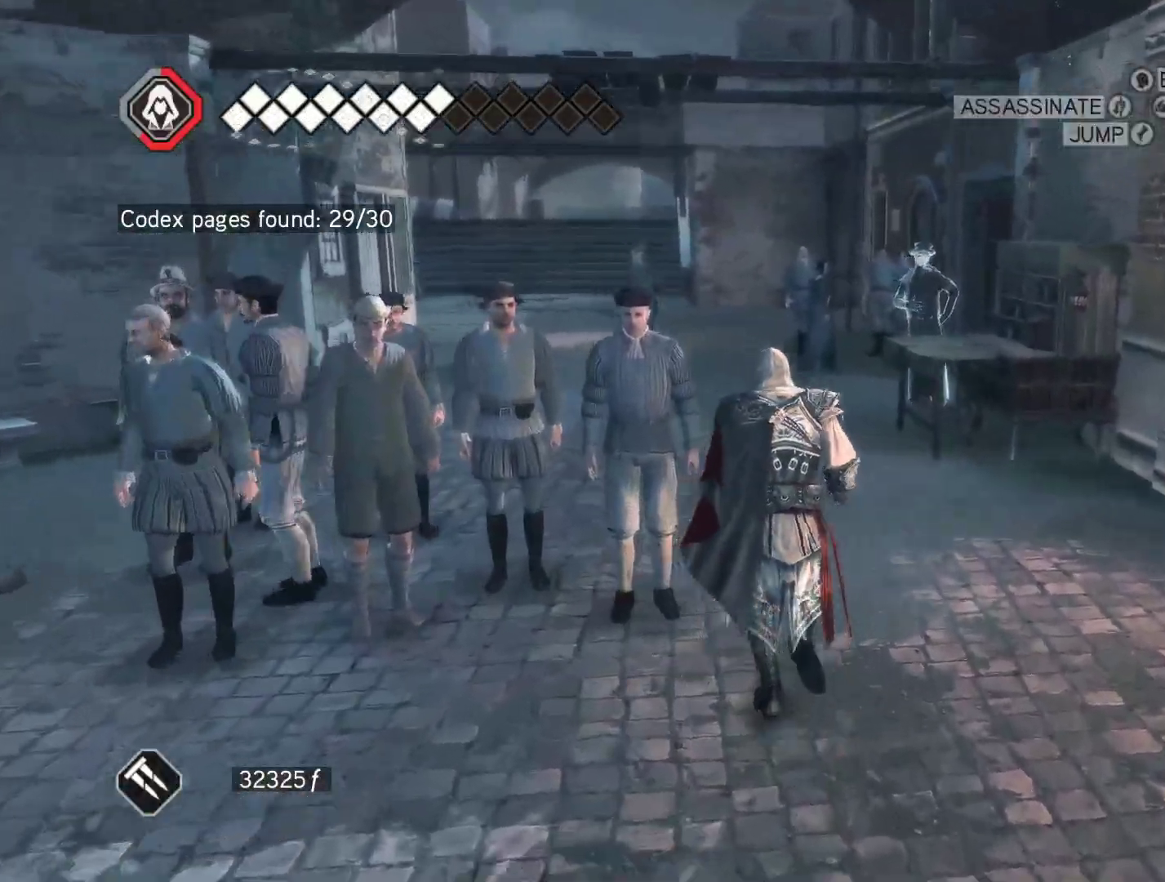
{"keys": ["space", "w"], "mouse": ["right"], "events": []}
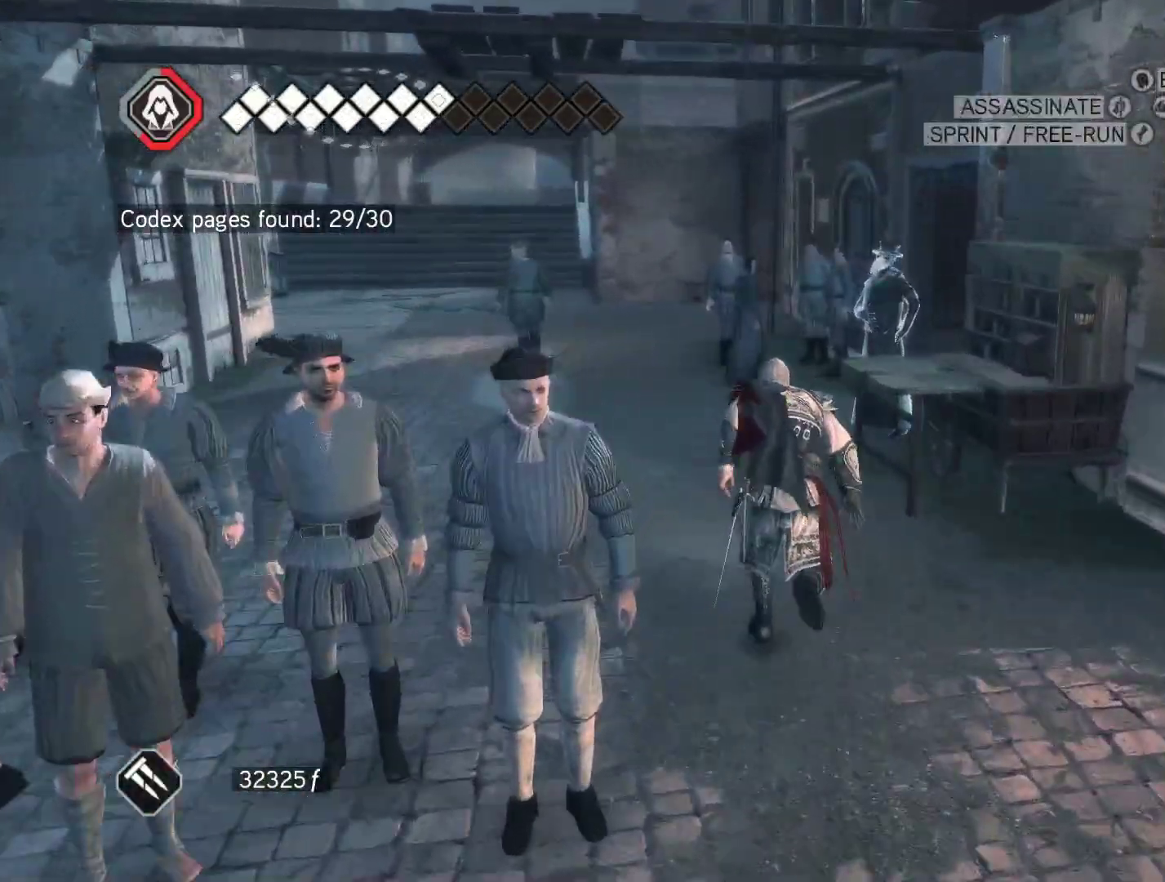
{"keys": ["w"], "mouse": [], "events": [[317, "space", "up"], [350, "mouse_right", "up"]]}
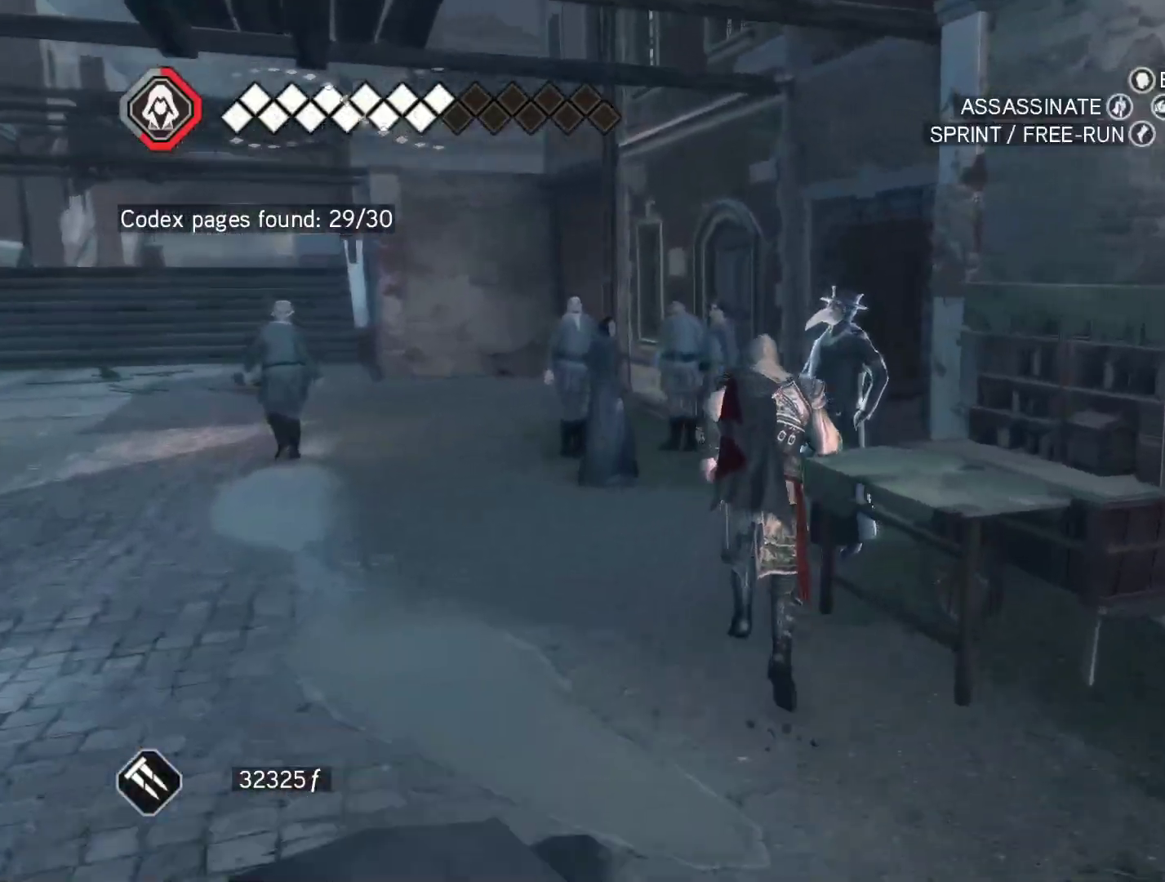
{"keys": ["w"], "mouse": [], "events": [[100, "w", "up"], [333, "w", "down"]]}
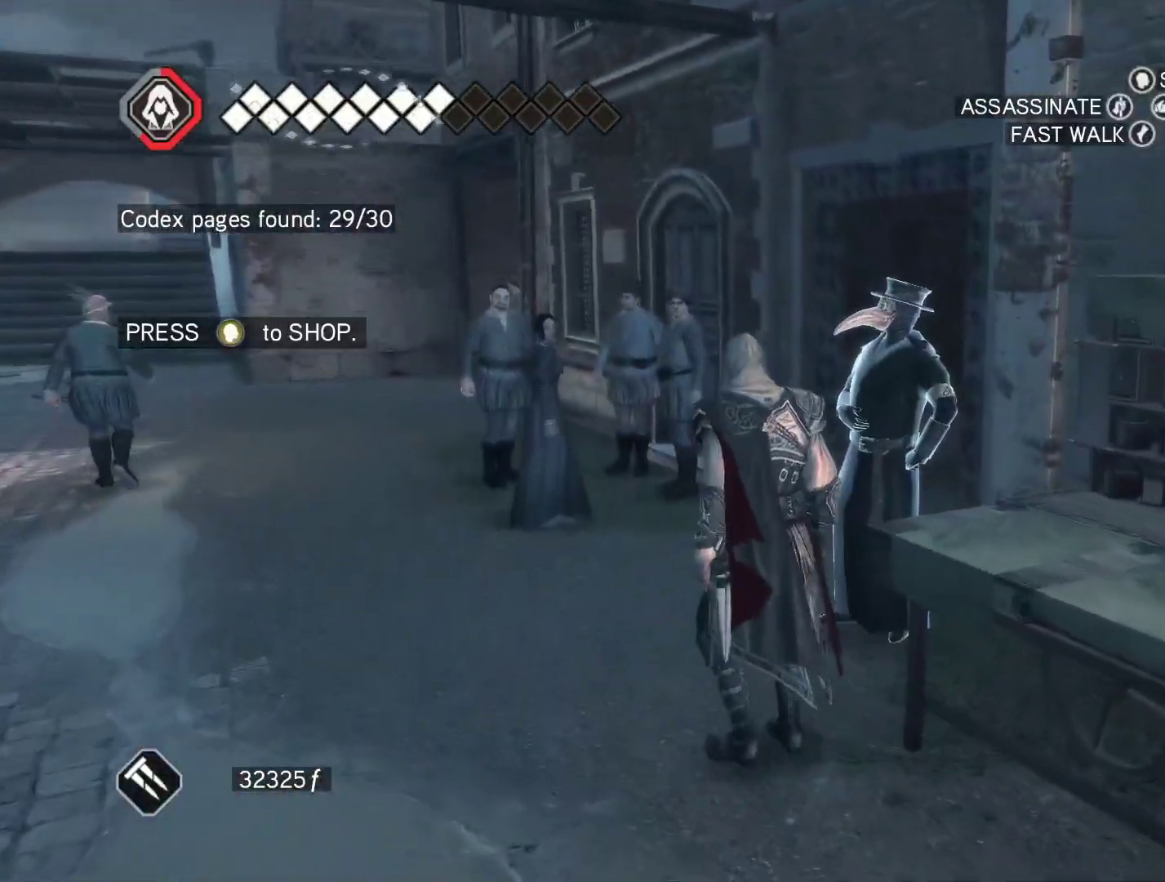
{"keys": [], "mouse": [], "events": [[67, "w", "up"], [150, "e", "down"], [300, "e", "up"]]}
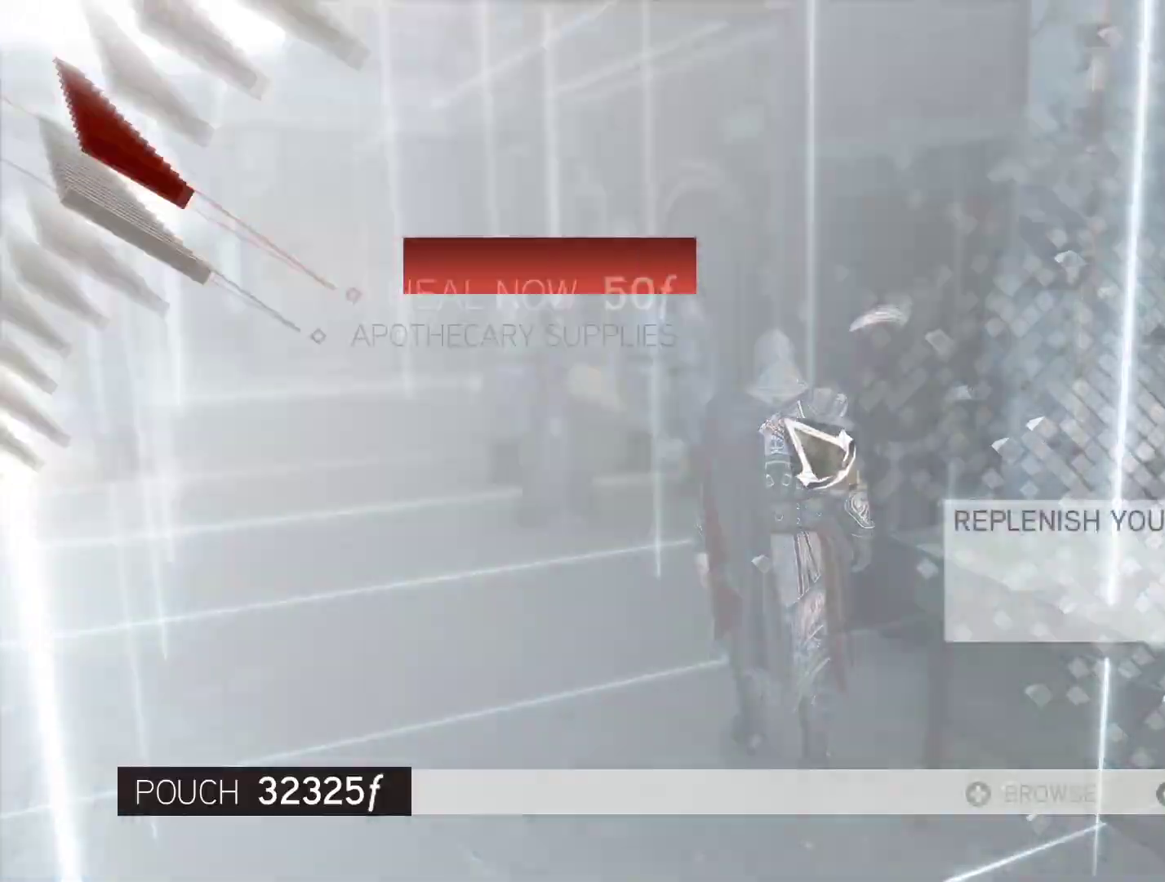
{"keys": [], "mouse": [], "events": []}
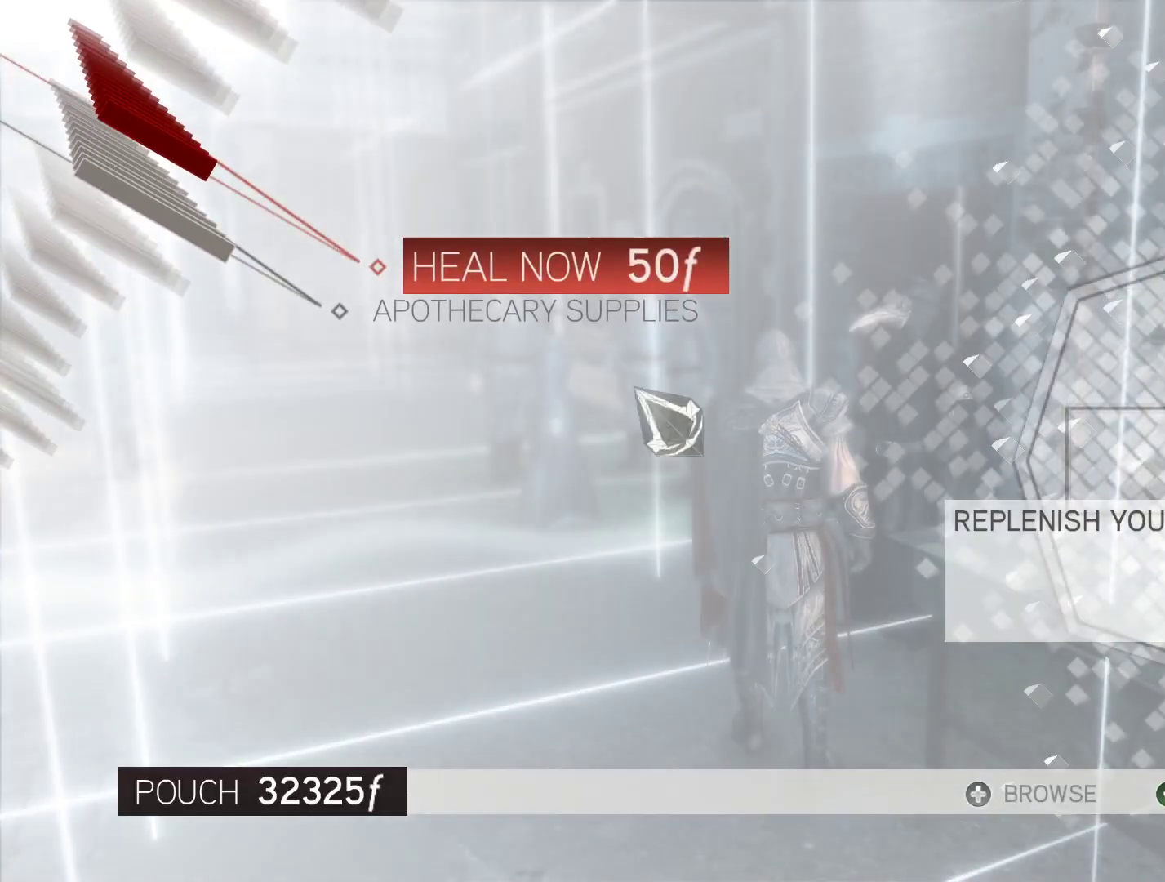
{"keys": [], "mouse": ["left"], "events": [[417, "mouse_left", "down"]]}
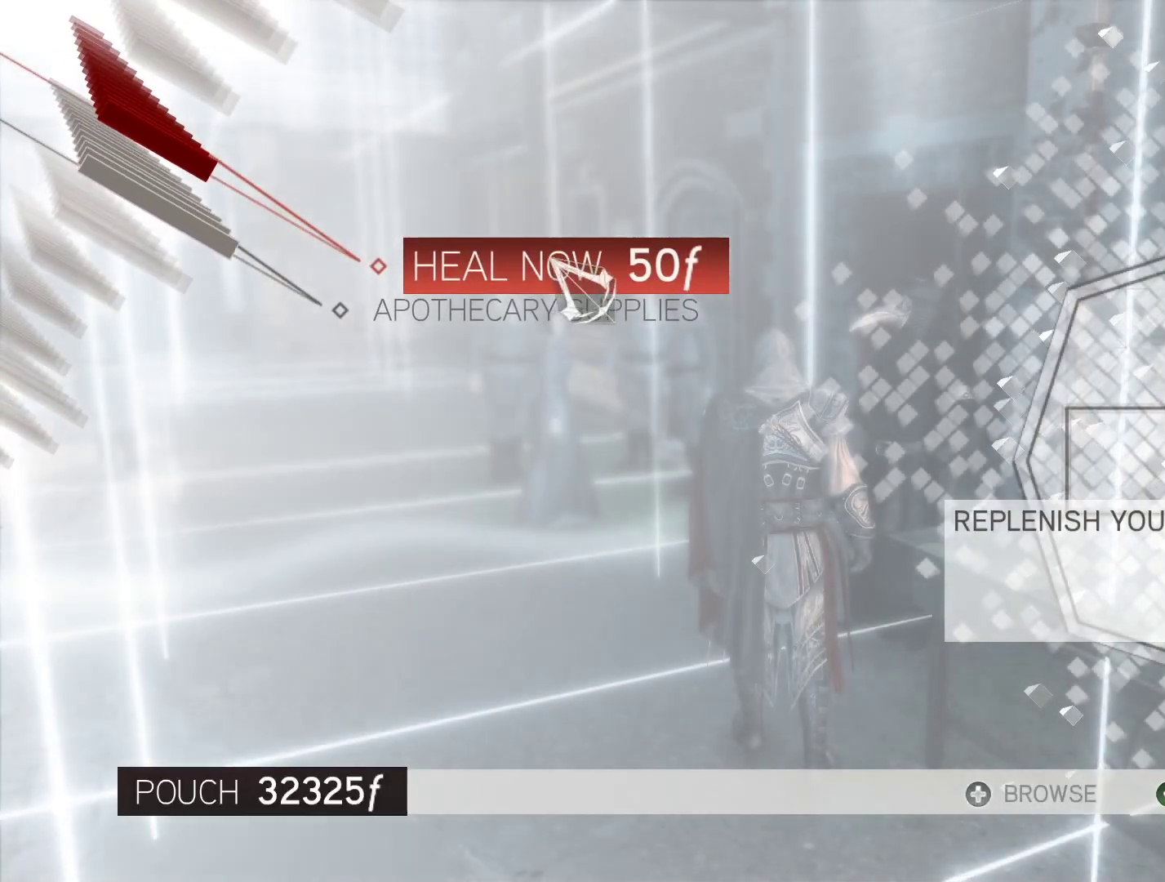
{"keys": [], "mouse": [], "events": [[17, "mouse_left", "up"]]}
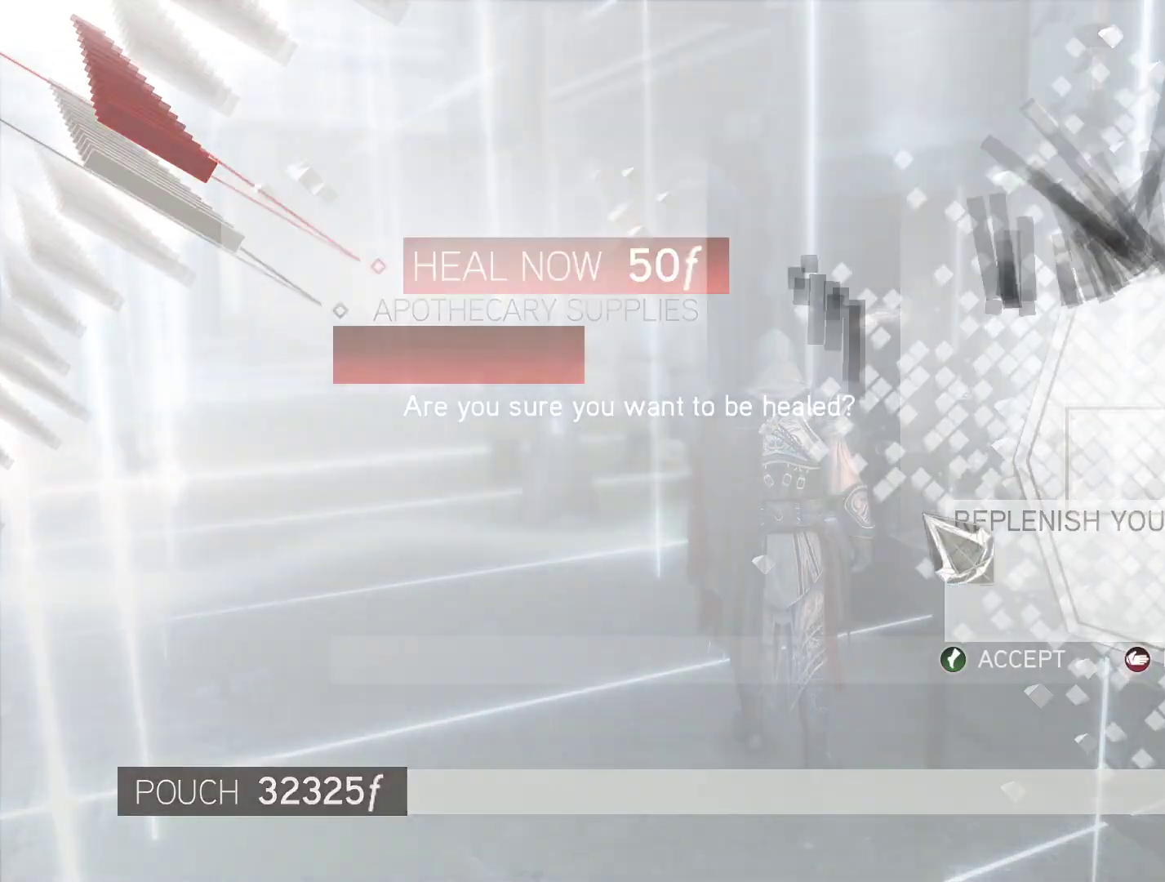
{"keys": [], "mouse": ["left"], "events": [[450, "mouse_left", "down"]]}
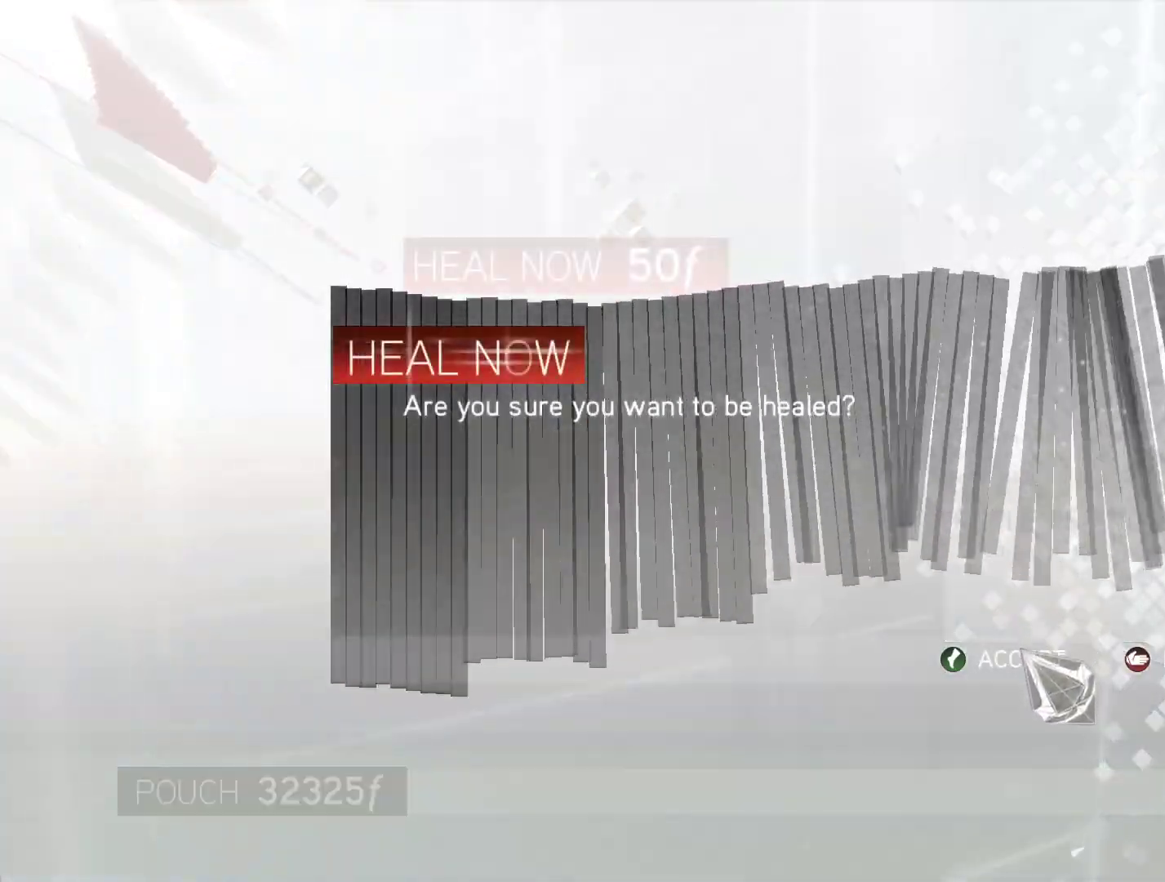
{"keys": [], "mouse": [], "events": [[183, "mouse_left", "up"], [333, "mouse_left", "down"], [367, "mouse_left", "up"]]}
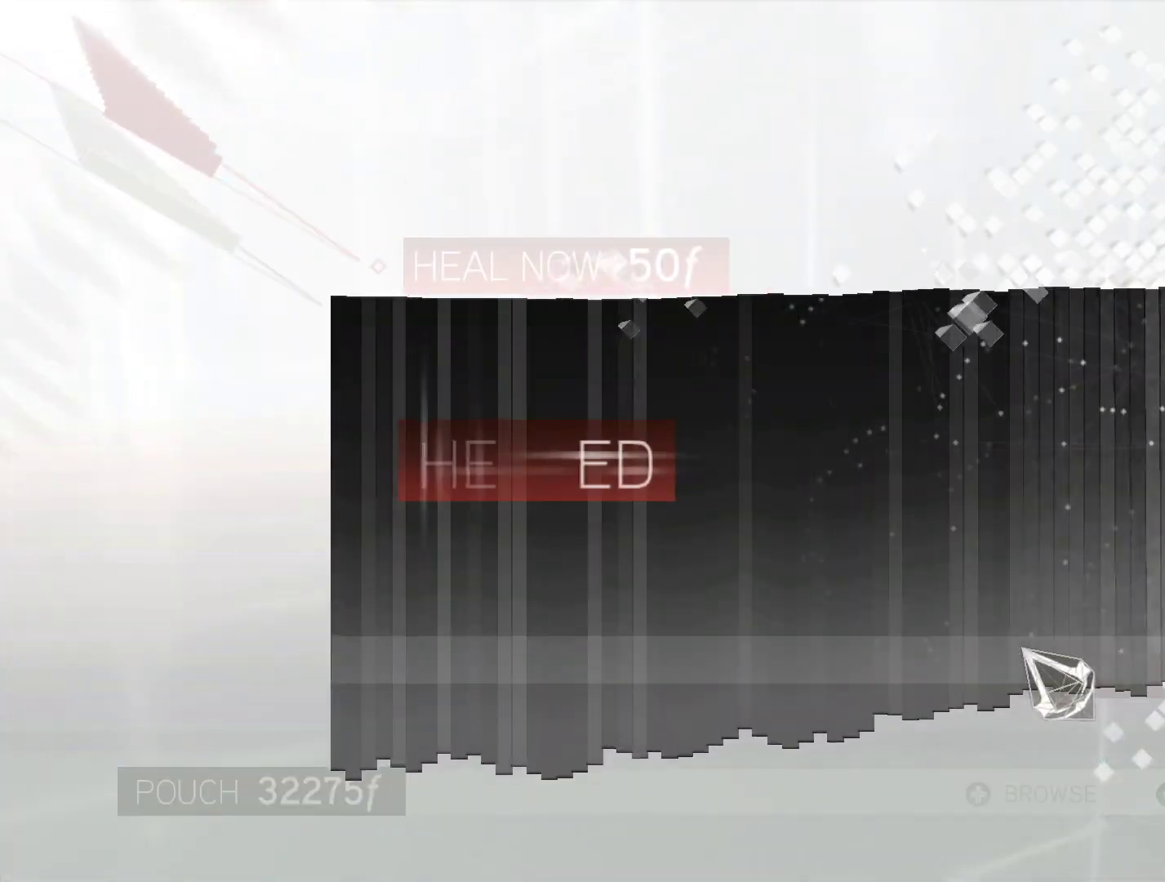
{"keys": [], "mouse": [], "events": []}
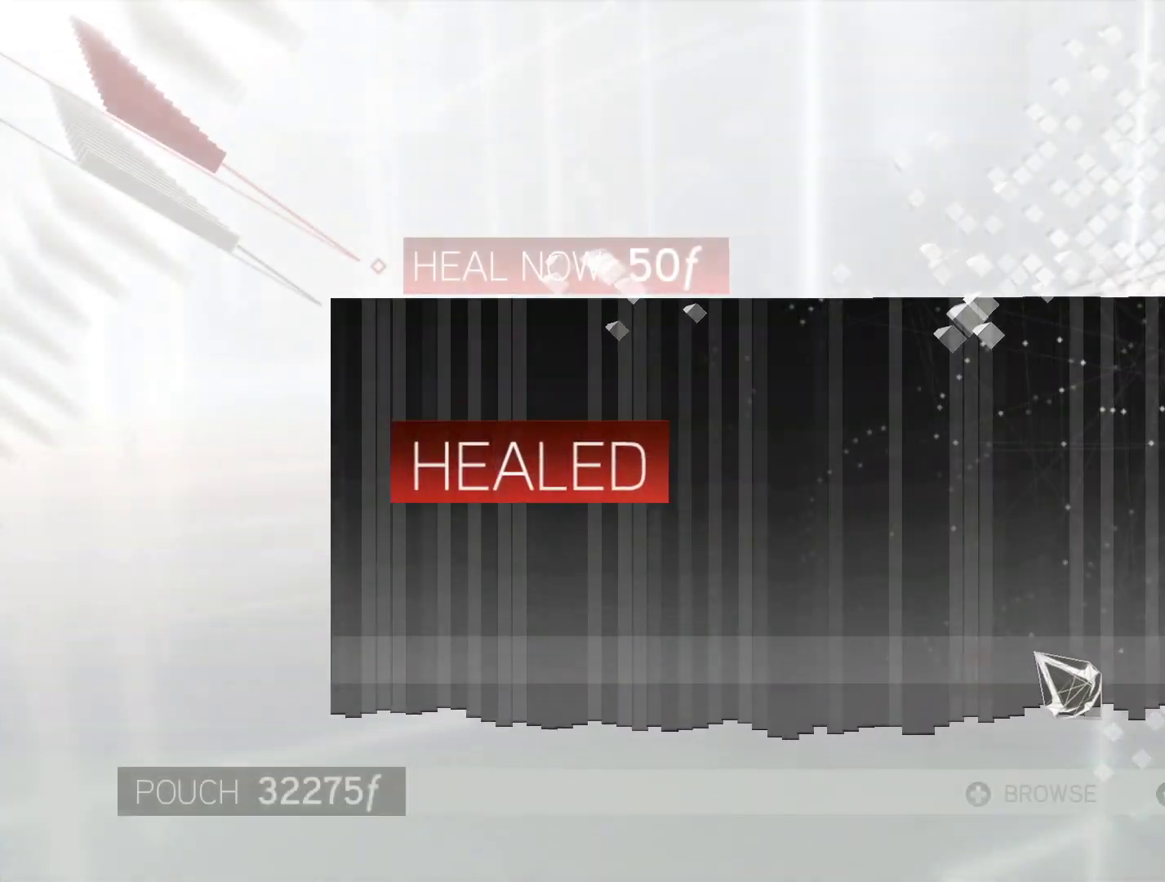
{"keys": [], "mouse": [], "events": [[267, "mouse_left", "down"], [367, "mouse_left", "up"]]}
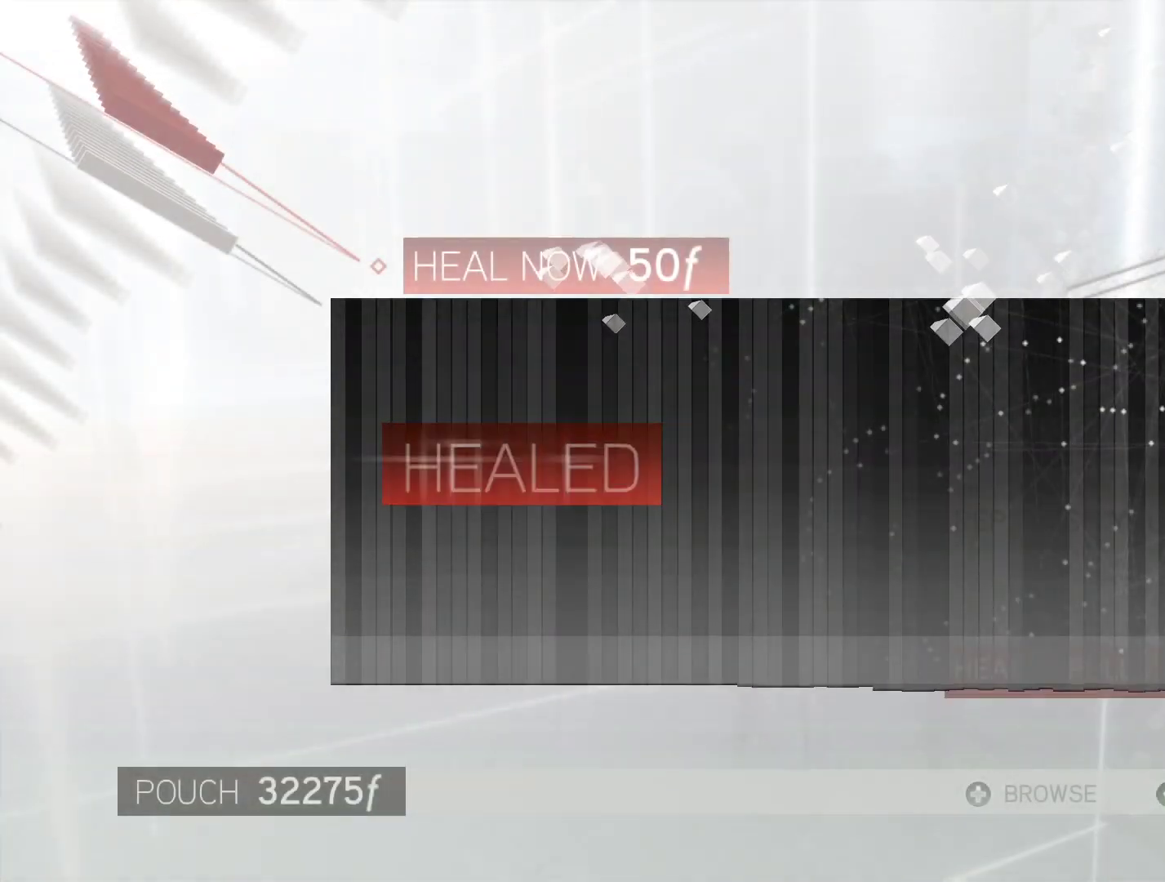
{"keys": [], "mouse": [], "events": [[133, "mouse_left", "down"], [233, "mouse_left", "up"]]}
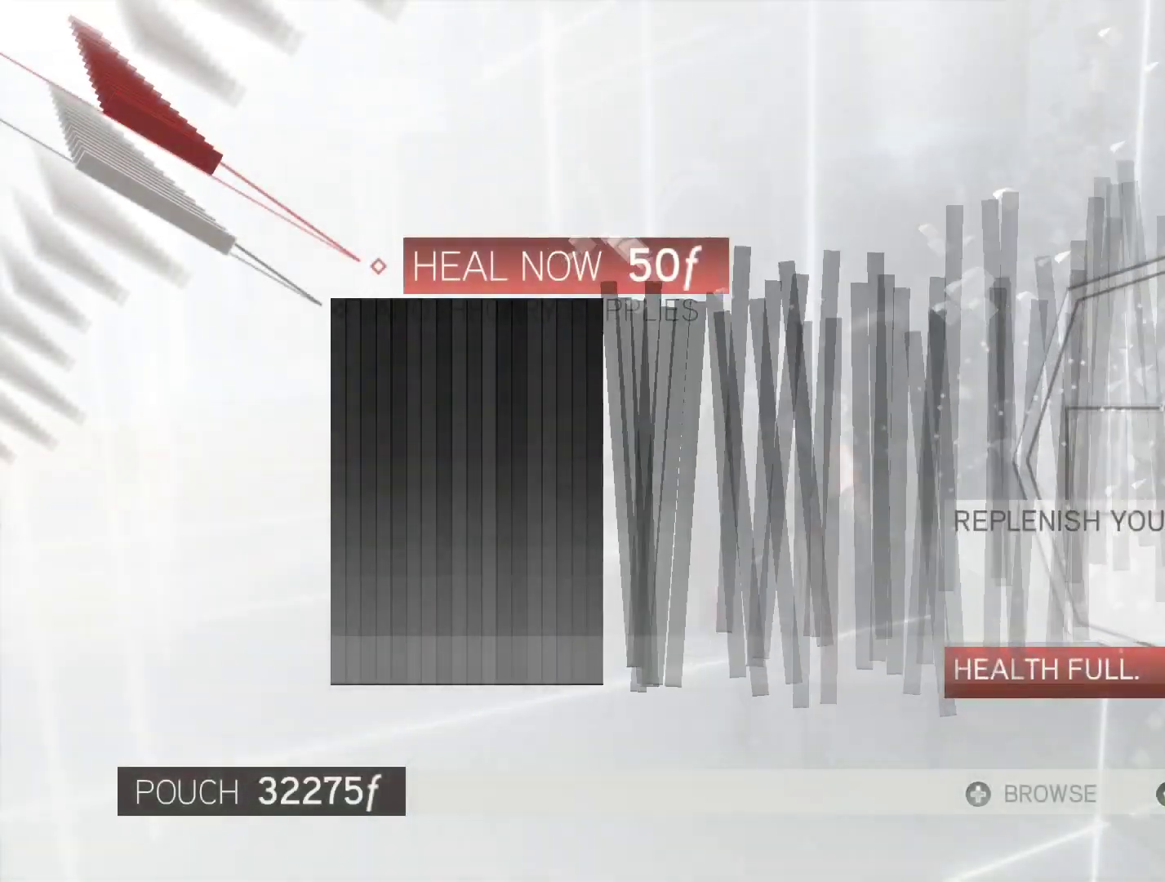
{"keys": [], "mouse": [], "events": [[350, "mouse_left", "down"], [433, "mouse_left", "up"]]}
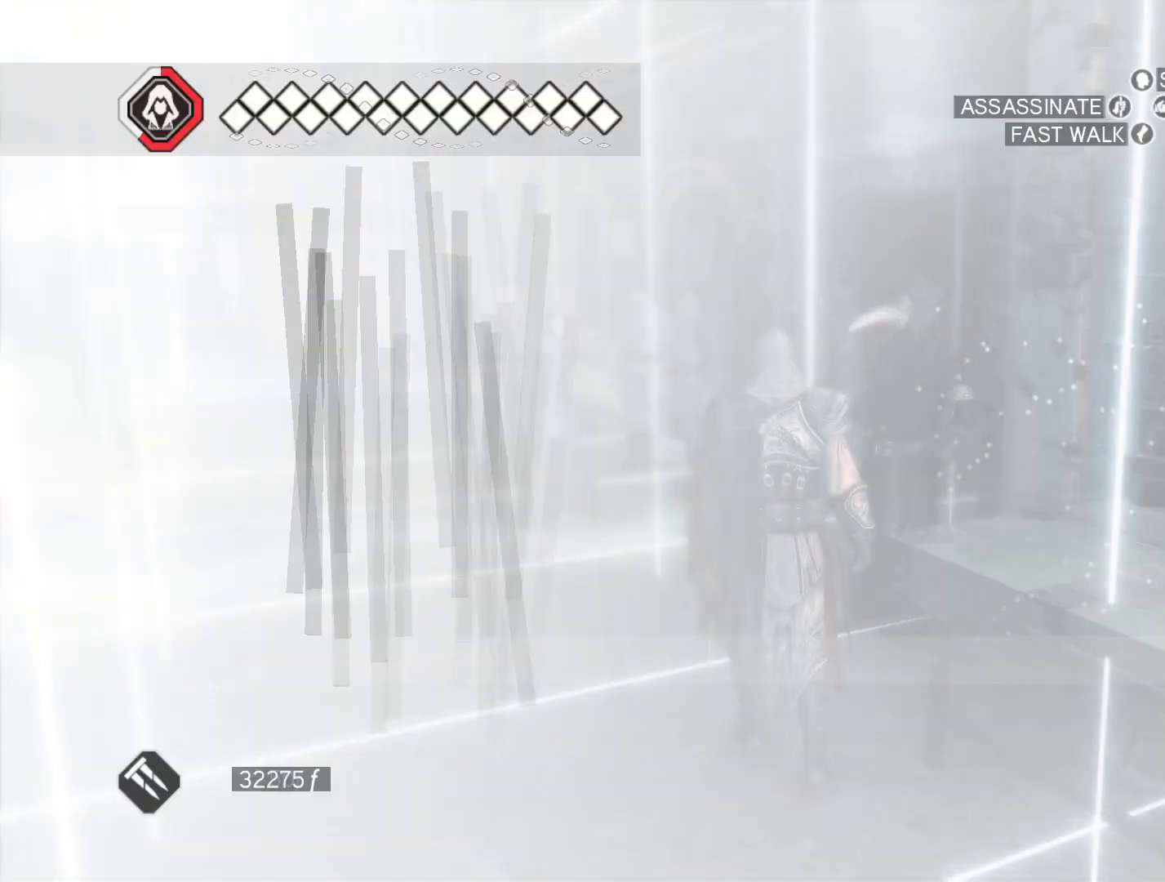
{"keys": [], "mouse": [], "events": []}
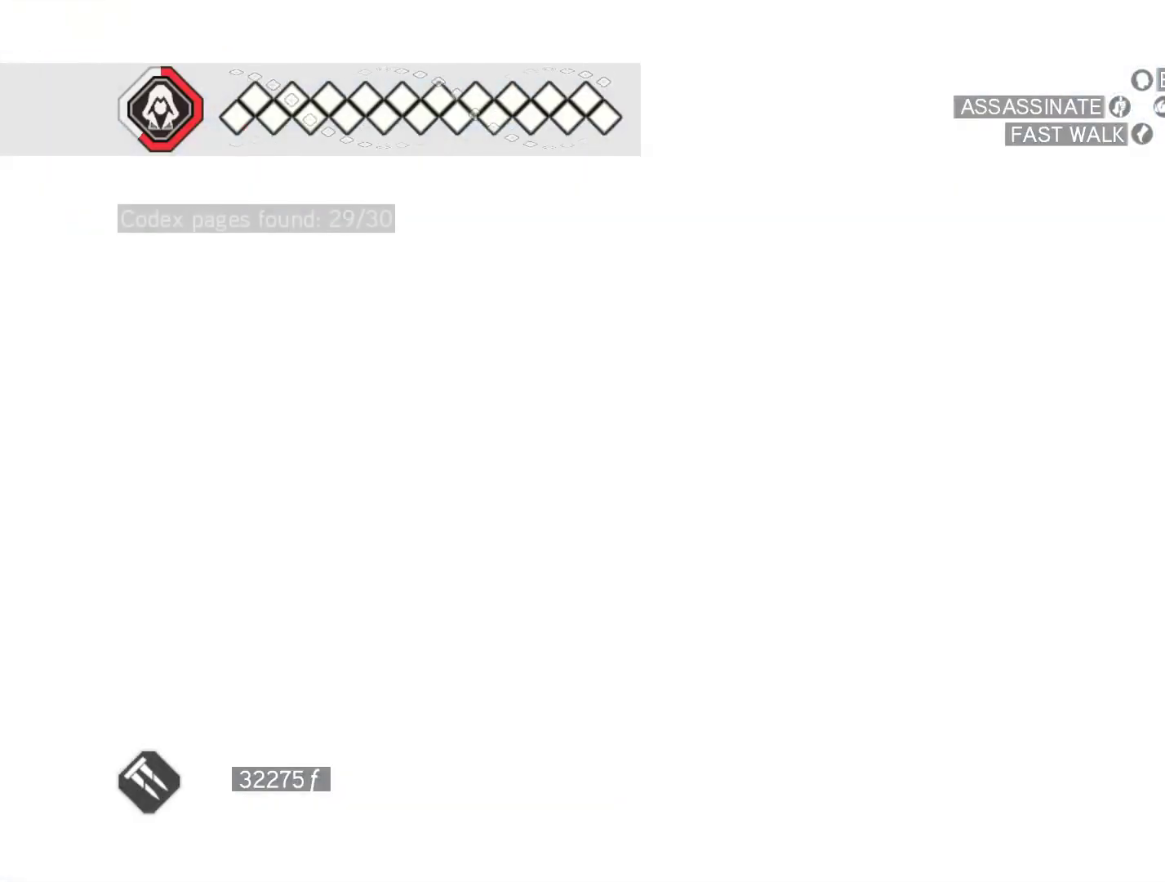
{"keys": [], "mouse": [], "events": []}
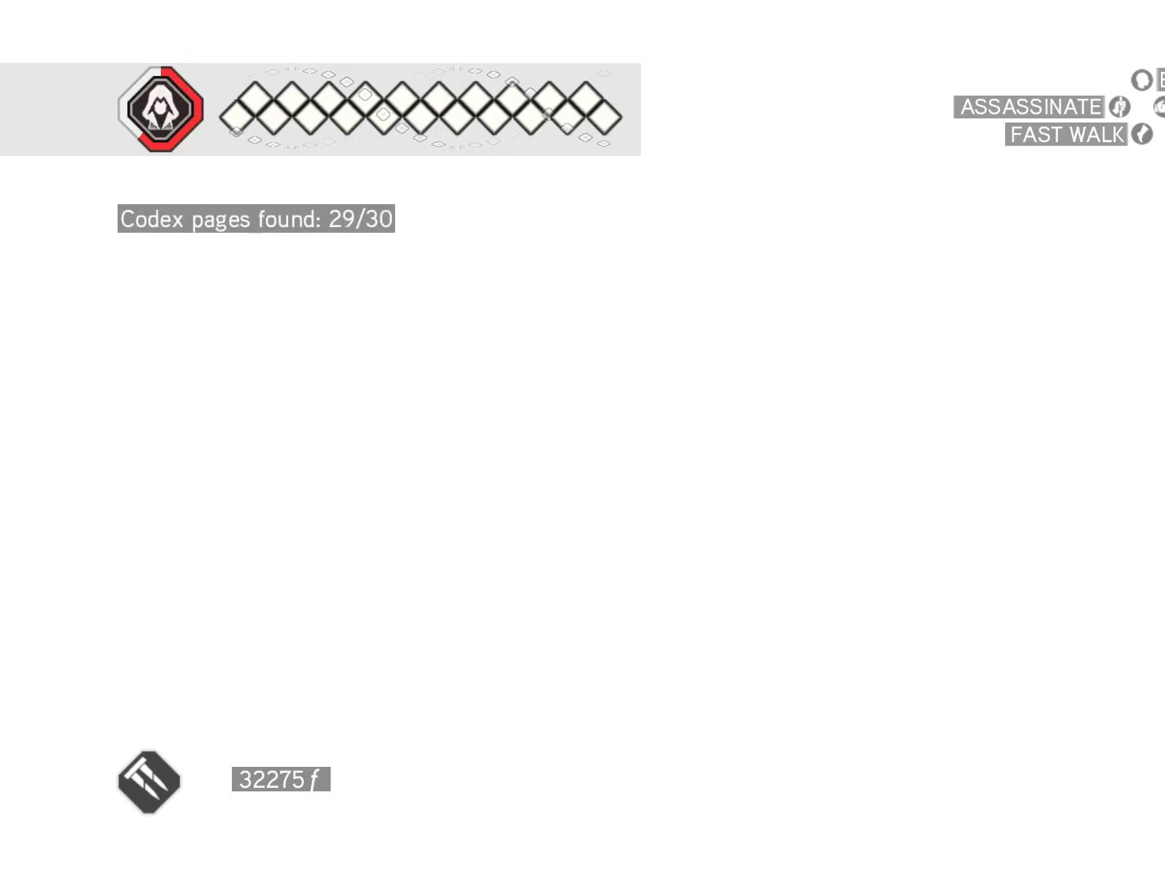
{"keys": [], "mouse": [], "events": []}
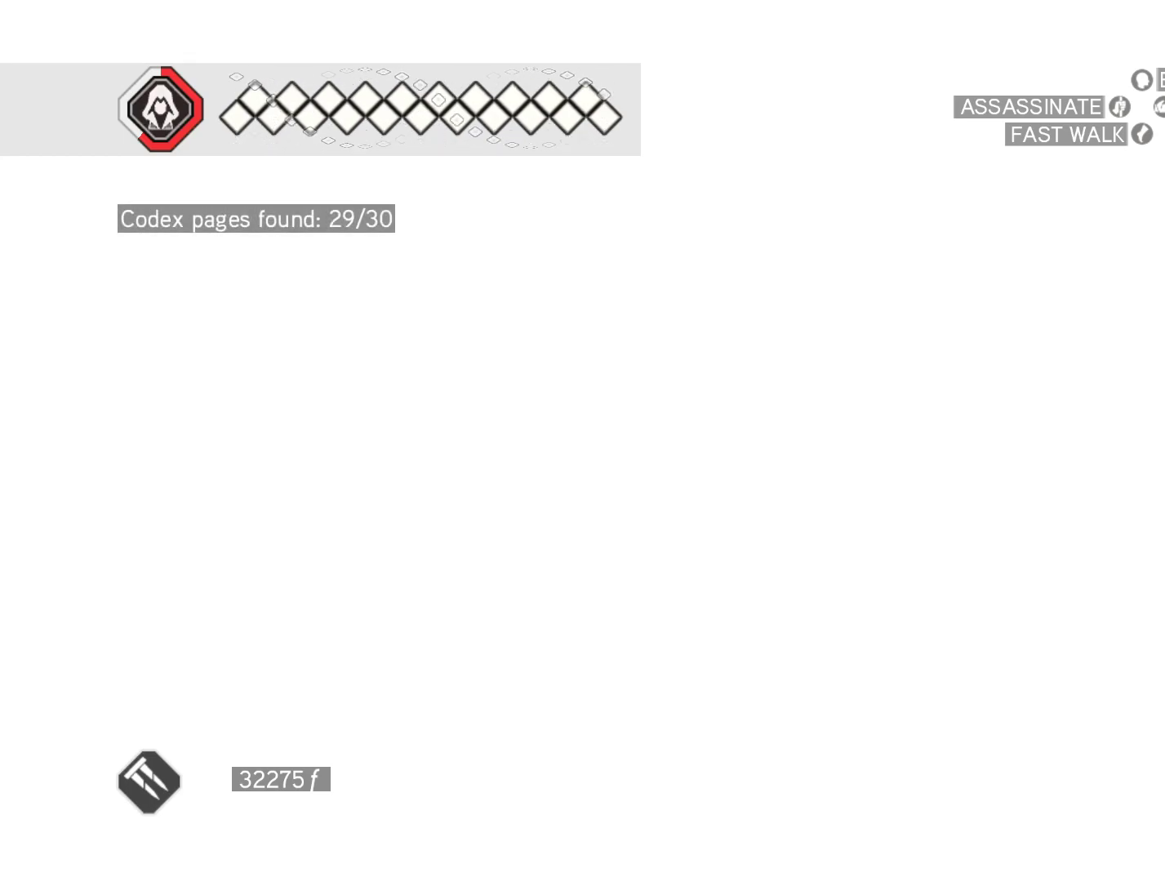
{"keys": [], "mouse": [], "events": []}
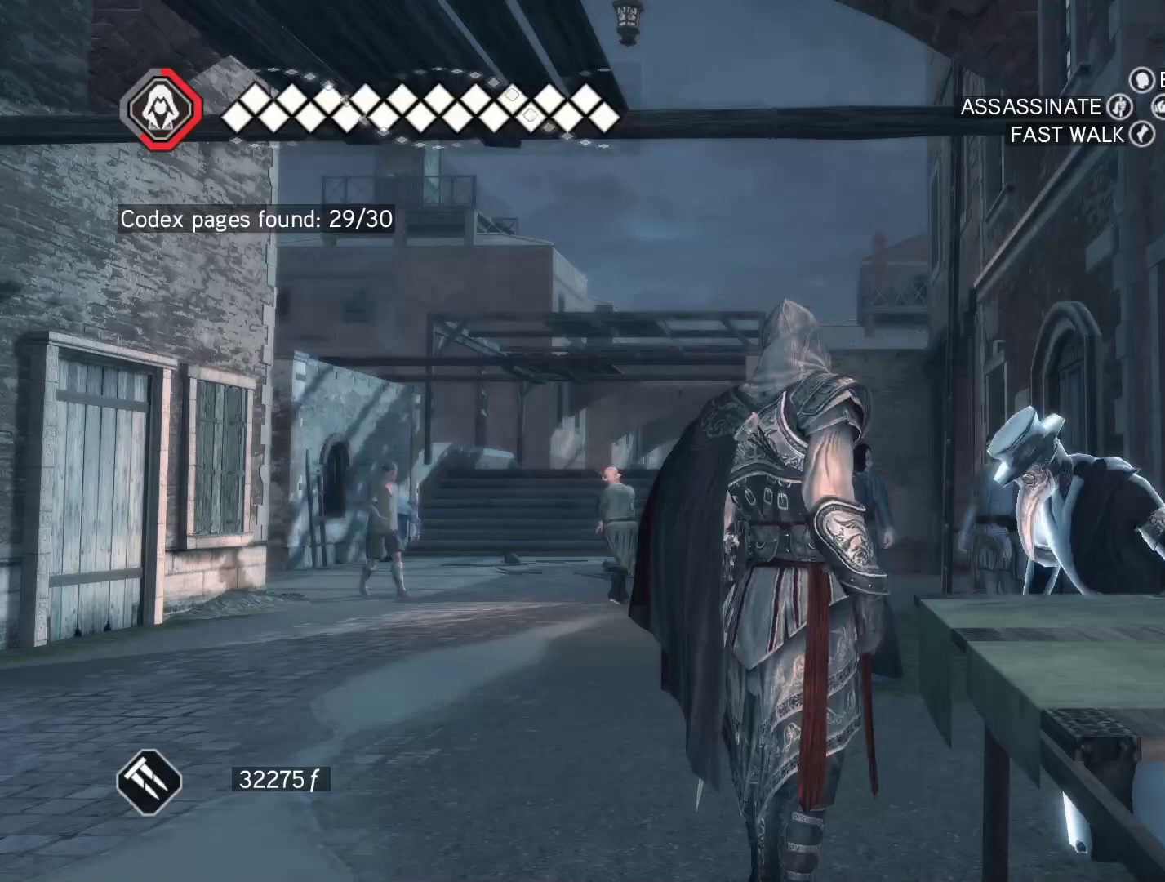
{"keys": ["a"], "mouse": [], "events": [[183, "a", "down"]]}
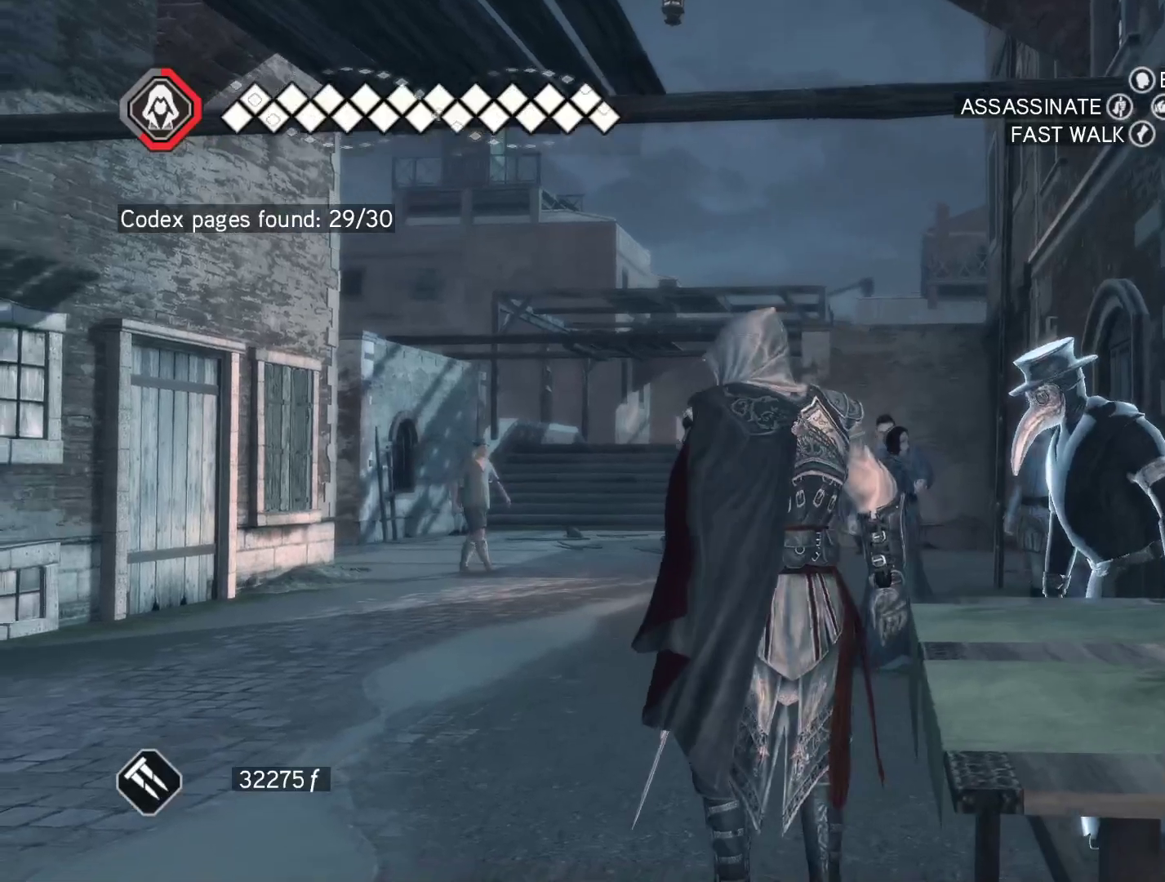
{"keys": ["a", "w"], "mouse": [], "events": [[150, "w", "down"]]}
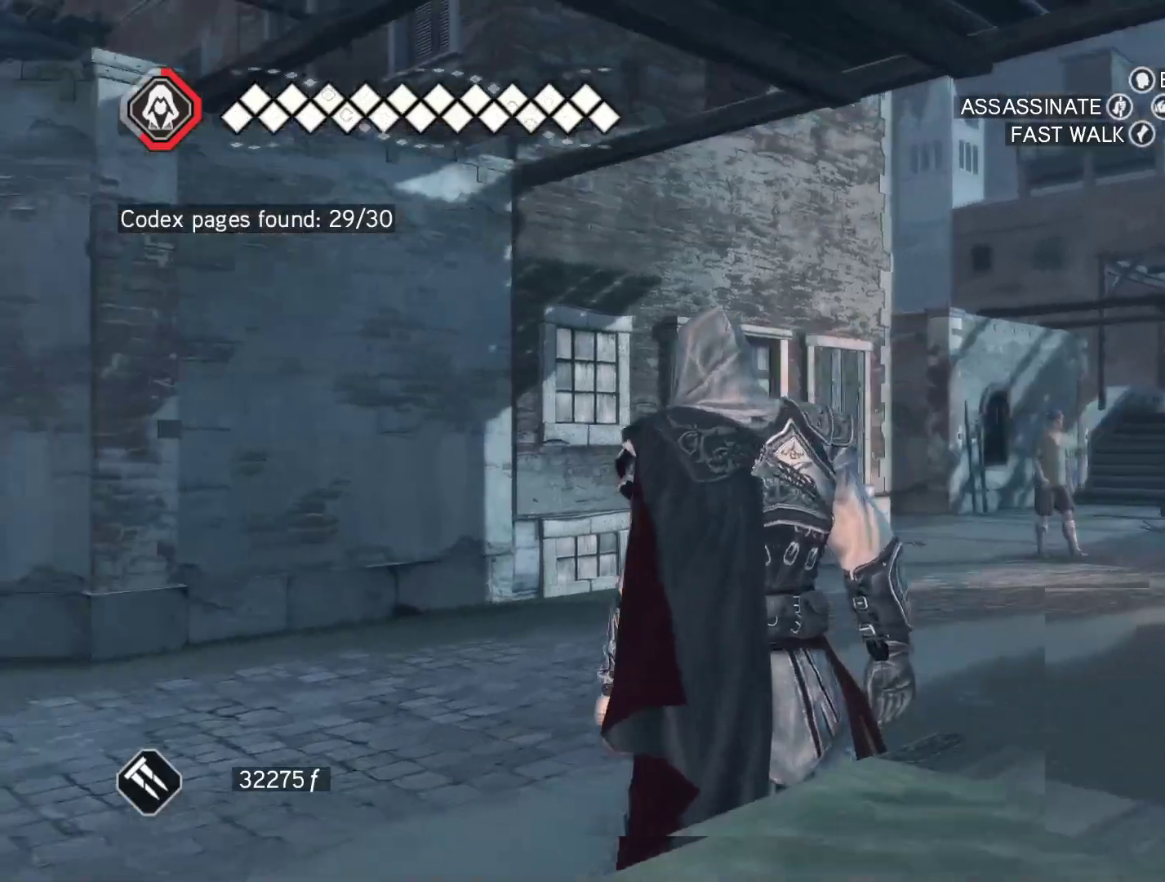
{"keys": ["w"], "mouse": [], "events": [[167, "a", "up"]]}
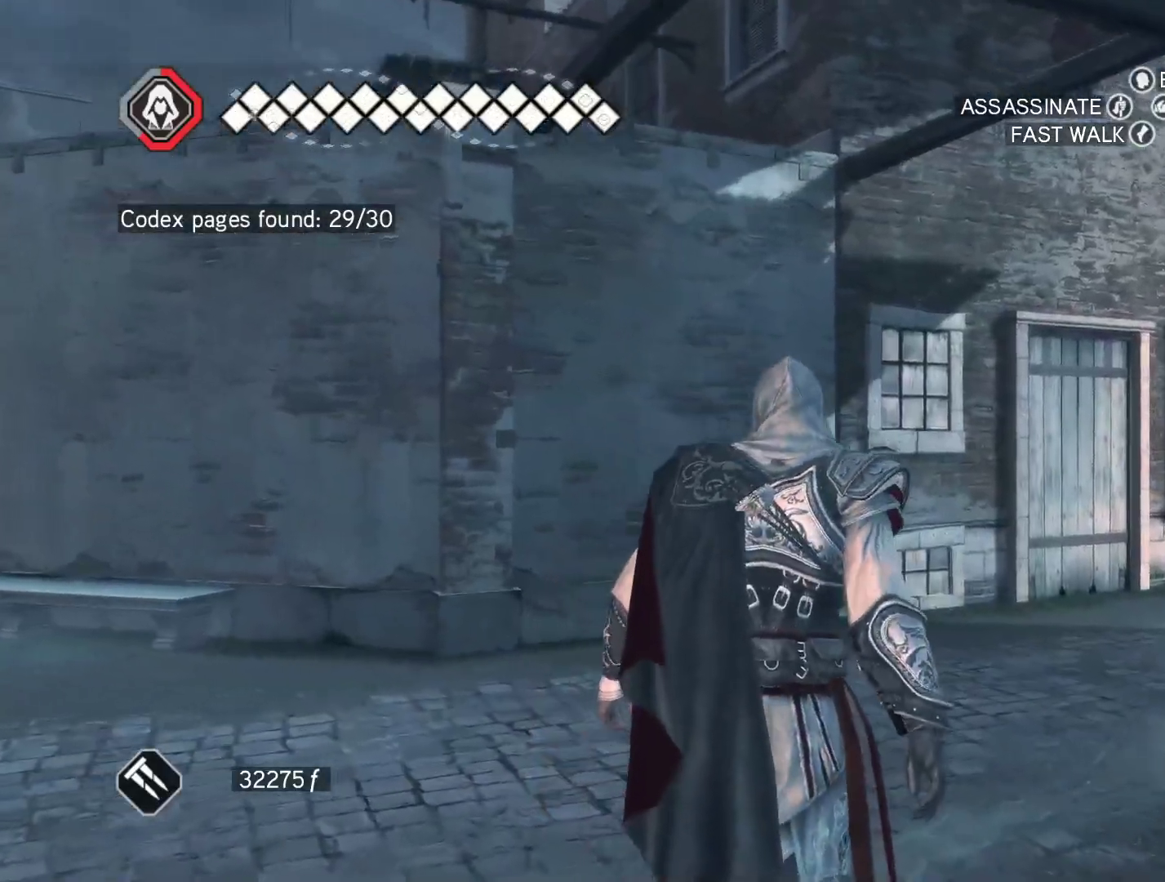
{"keys": ["w"], "mouse": [], "events": []}
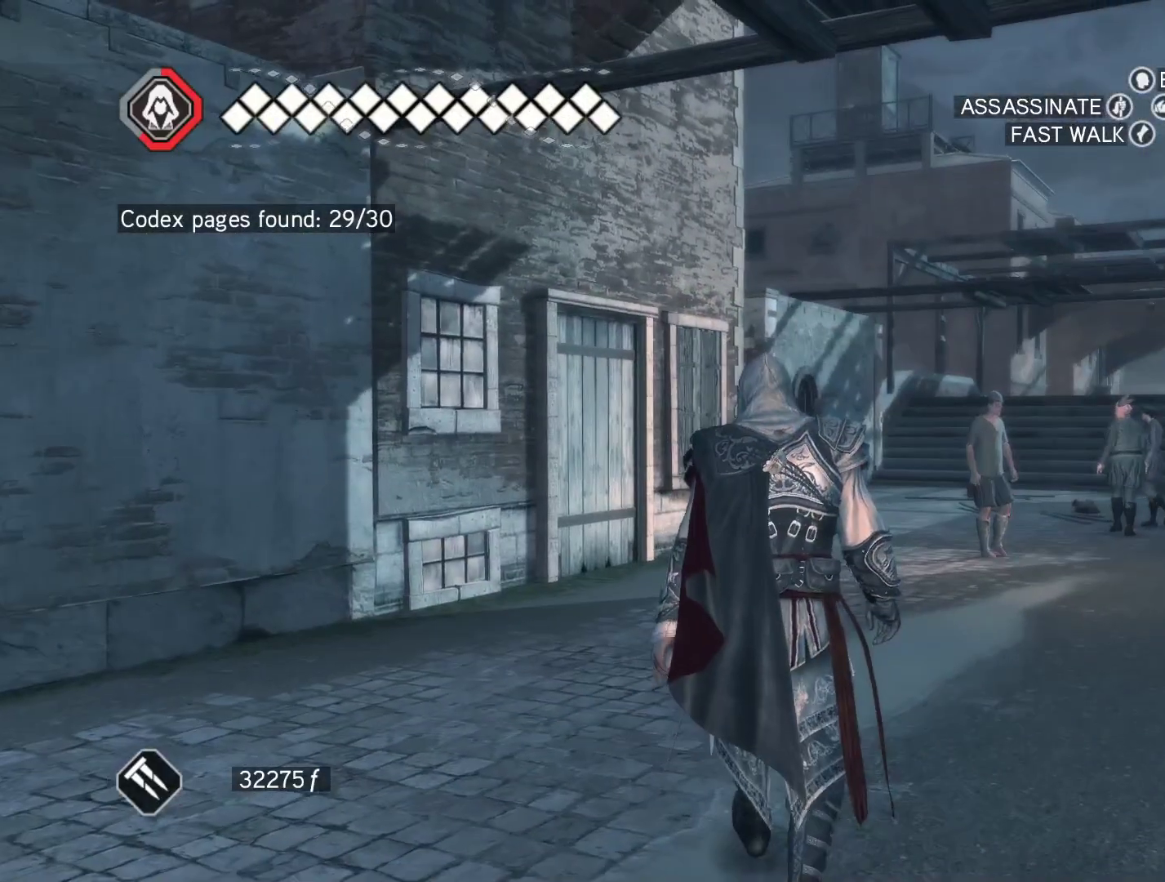
{"keys": [], "mouse": [], "events": [[300, "w", "up"]]}
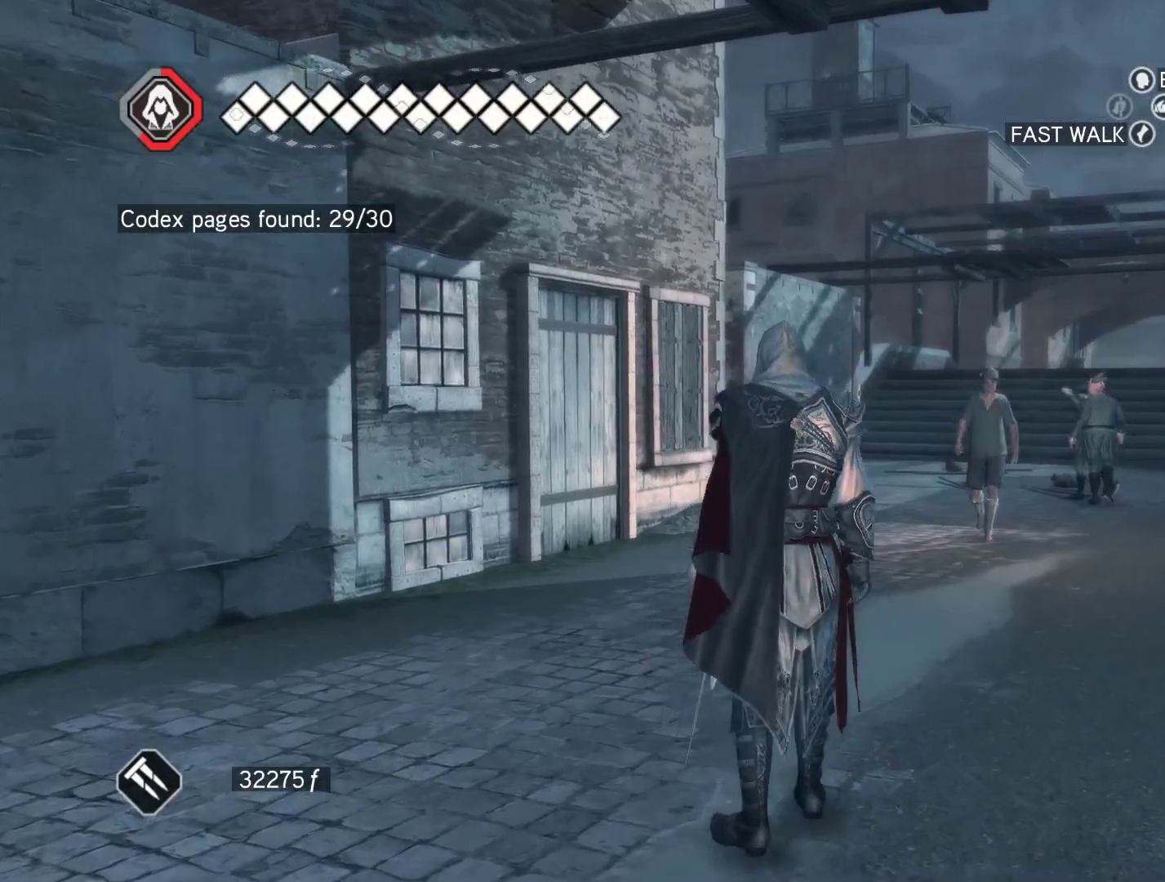
{"keys": [], "mouse": [], "events": [[217, "tab", "down"], [450, "tab", "up"]]}